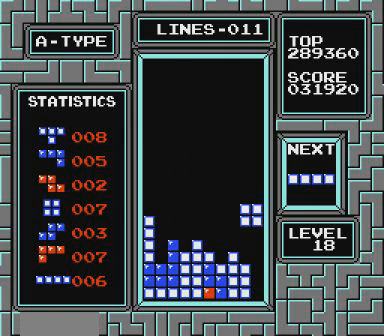
Gameplay with a controller (Nintendo layout); each line is a JSON object with the inputs held at the frame after it. "events" lists button and stick changes between this image and that frame as [ms after this image, input, new state], when the widget could be followed in between. Not read: L3 R3 START.
{"buttons": ["DPAD_LEFT"], "events": [[267, "DPAD_LEFT", "down"]]}
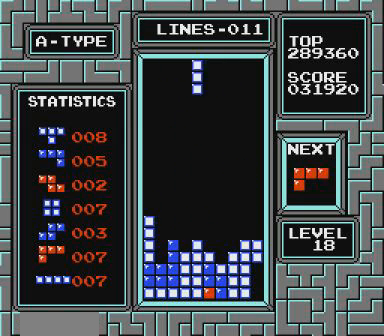
{"buttons": ["DPAD_LEFT"], "events": [[267, "DPAD_LEFT", "up"], [500, "DPAD_LEFT", "down"]]}
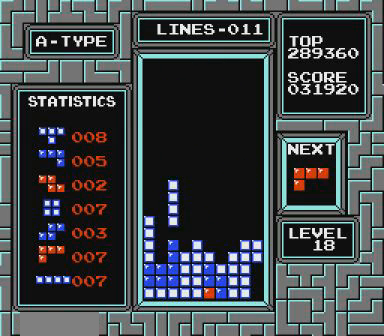
{"buttons": [], "events": [[167, "DPAD_LEFT", "up"]]}
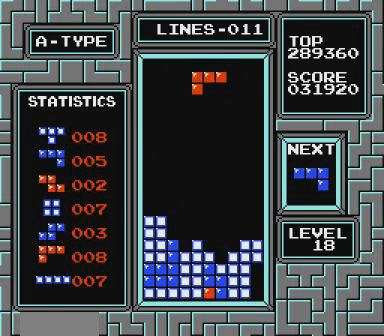
{"buttons": [], "events": [[67, "DPAD_LEFT", "down"], [100, "B", "down"], [100, "DPAD_LEFT", "up"], [167, "B", "up"], [167, "DPAD_LEFT", "down"], [300, "DPAD_LEFT", "up"]]}
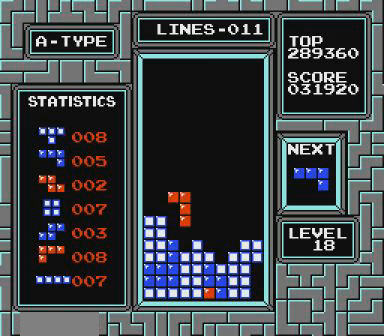
{"buttons": ["DPAD_RIGHT"], "events": [[400, "B", "down"], [467, "B", "up"], [467, "DPAD_RIGHT", "down"]]}
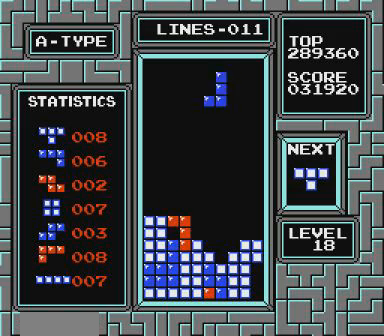
{"buttons": [], "events": [[67, "DPAD_RIGHT", "up"], [100, "B", "down"], [167, "B", "up"]]}
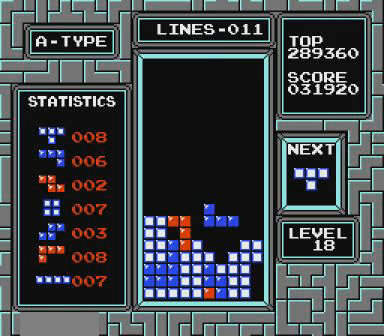
{"buttons": [], "events": []}
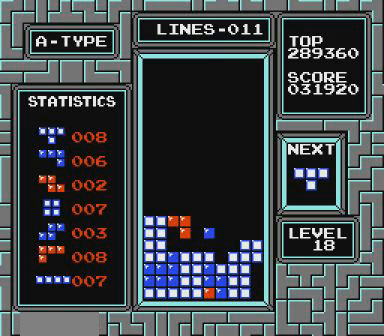
{"buttons": [], "events": [[167, "DPAD_RIGHT", "down"], [300, "DPAD_RIGHT", "up"]]}
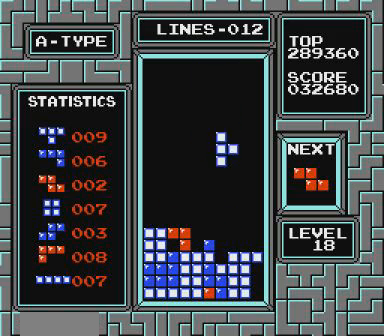
{"buttons": [], "events": []}
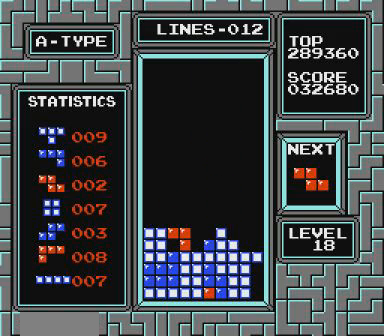
{"buttons": [], "events": [[167, "DPAD_LEFT", "down"], [267, "B", "down"], [267, "DPAD_LEFT", "up"], [367, "B", "up"]]}
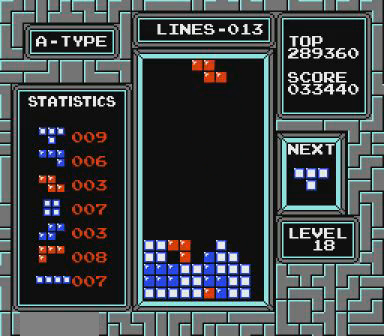
{"buttons": [], "events": [[167, "B", "down"], [167, "DPAD_LEFT", "down"], [200, "B", "up"], [200, "DPAD_LEFT", "up"]]}
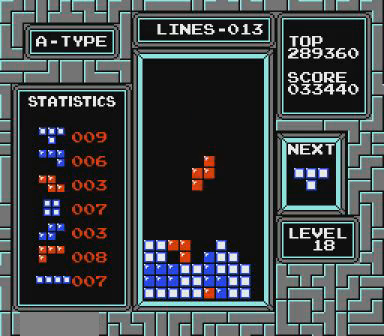
{"buttons": ["DPAD_RIGHT"], "events": [[467, "DPAD_RIGHT", "down"]]}
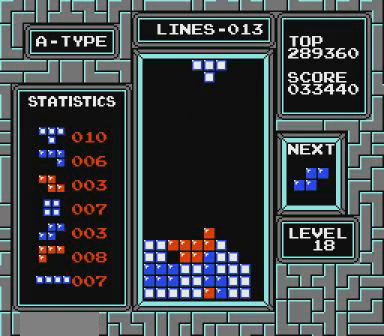
{"buttons": ["DPAD_DOWN", "DPAD_RIGHT"], "events": [[167, "DPAD_RIGHT", "up"], [200, "DPAD_RIGHT", "down"], [267, "DPAD_RIGHT", "up"], [367, "DPAD_RIGHT", "down"], [467, "DPAD_DOWN", "down"]]}
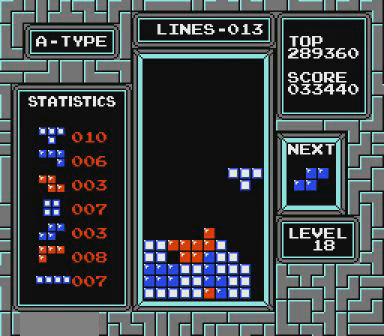
{"buttons": [], "events": [[67, "DPAD_DOWN", "up"], [67, "DPAD_RIGHT", "up"]]}
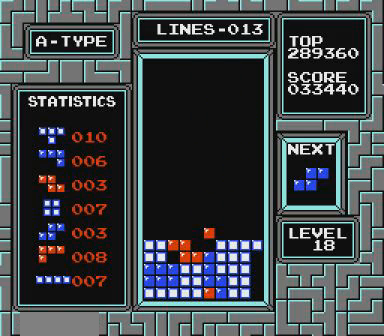
{"buttons": ["B"], "events": [[400, "B", "down"]]}
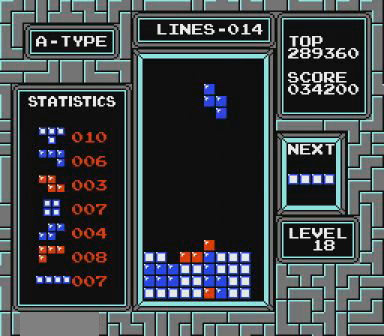
{"buttons": [], "events": [[67, "B", "up"]]}
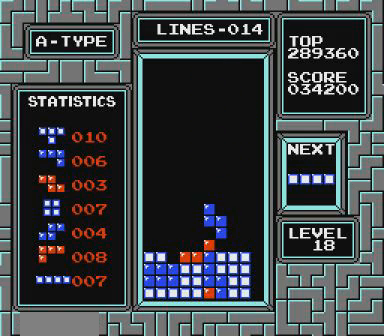
{"buttons": [], "events": [[267, "DPAD_LEFT", "down"], [367, "DPAD_LEFT", "up"], [400, "DPAD_LEFT", "down"], [467, "DPAD_LEFT", "up"]]}
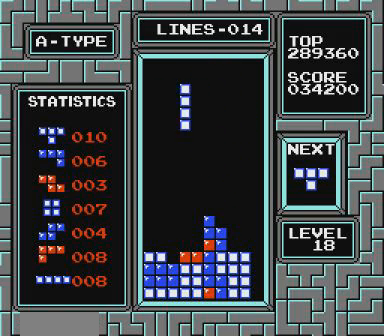
{"buttons": [], "events": [[100, "DPAD_LEFT", "down"], [167, "DPAD_LEFT", "up"], [367, "DPAD_LEFT", "down"], [467, "DPAD_LEFT", "up"]]}
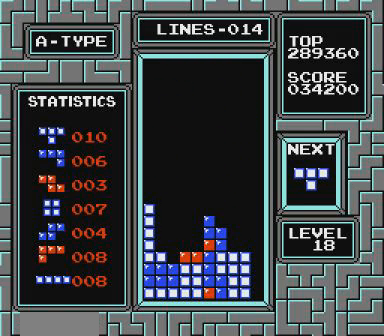
{"buttons": ["DPAD_LEFT"], "events": [[467, "DPAD_LEFT", "down"]]}
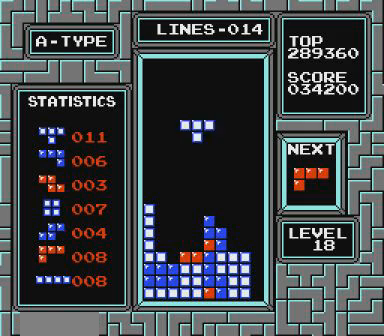
{"buttons": [], "events": [[100, "DPAD_LEFT", "up"], [467, "DPAD_LEFT", "down"], [500, "DPAD_LEFT", "up"]]}
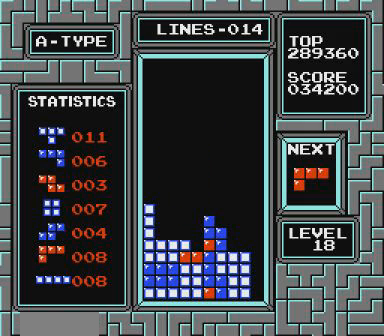
{"buttons": ["B"], "events": [[400, "DPAD_LEFT", "down"], [467, "B", "down"], [467, "DPAD_LEFT", "up"]]}
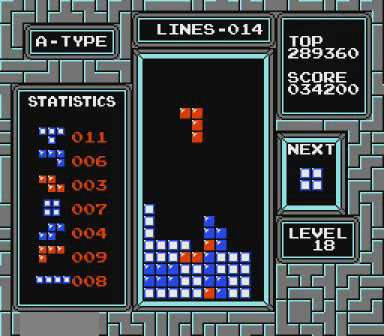
{"buttons": [], "events": [[67, "B", "up"], [67, "DPAD_LEFT", "down"], [100, "DPAD_LEFT", "up"], [367, "DPAD_RIGHT", "down"], [467, "DPAD_RIGHT", "up"]]}
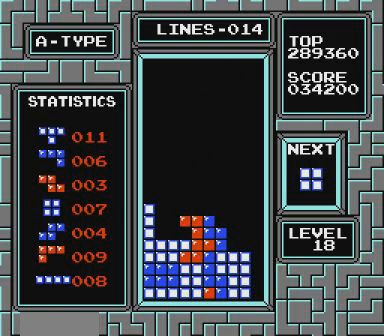
{"buttons": ["DPAD_RIGHT"], "events": [[367, "DPAD_RIGHT", "down"], [400, "DPAD_RIGHT", "up"], [467, "DPAD_RIGHT", "down"]]}
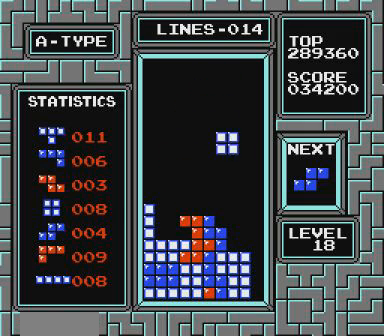
{"buttons": [], "events": [[167, "DPAD_RIGHT", "up"]]}
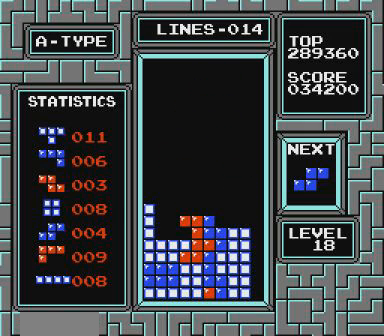
{"buttons": [], "events": [[167, "B", "down"], [267, "B", "up"]]}
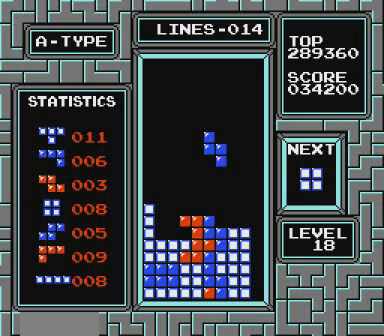
{"buttons": [], "events": []}
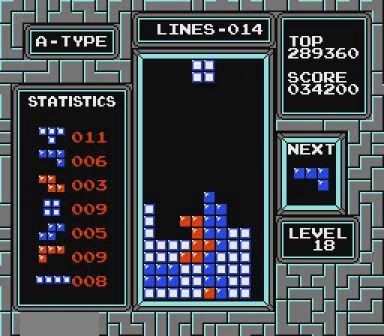
{"buttons": [], "events": [[267, "DPAD_LEFT", "down"], [367, "DPAD_LEFT", "up"]]}
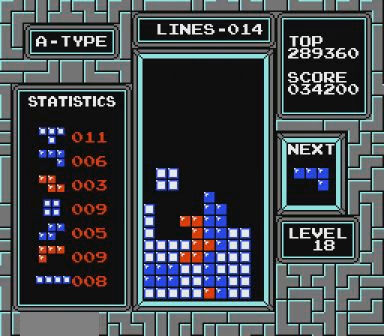
{"buttons": [], "events": []}
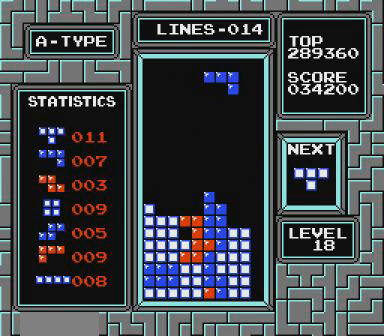
{"buttons": [], "events": [[167, "DPAD_RIGHT", "down"], [267, "DPAD_RIGHT", "up"]]}
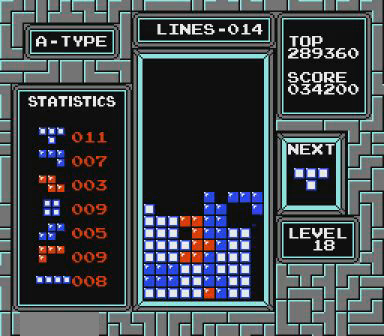
{"buttons": [], "events": []}